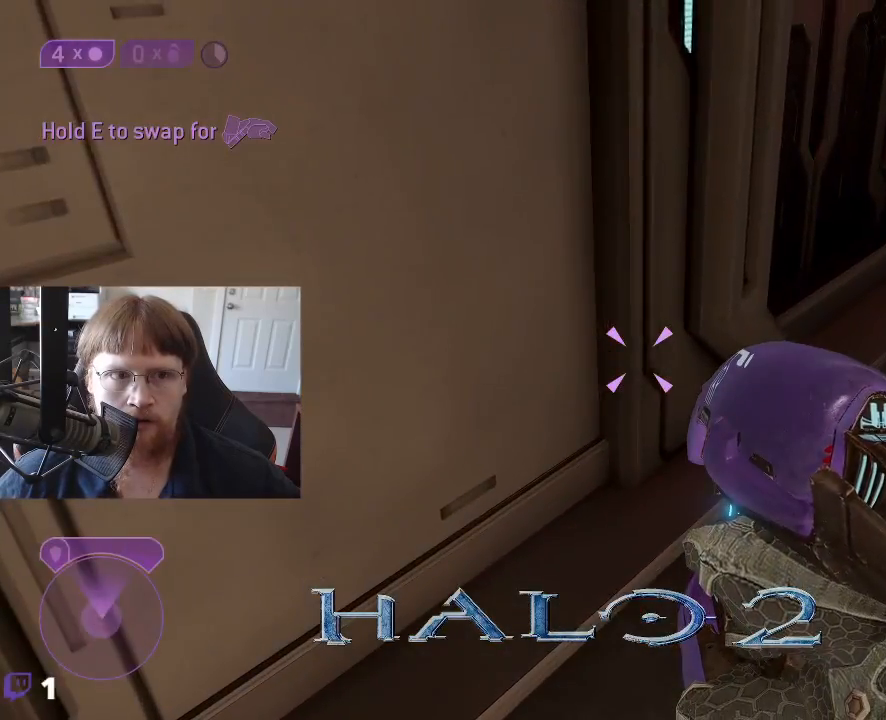
Gameplay with keyboard and mouse; each line is a JSON object with the keys held at the frame after it. "events" lists presses ("down") and releases ("up") of "1", "2", "3", "4", "5", "a", "alt", "c", "caps_lock", "ctrl", "d", "e", "f", "g", "q", "r", "s", "shift", "space", "t", "tab", "v", "w", "x" and "z" between this image and that frame as [ms after this image, input, new state], when the widget could be followed in between. No other keys are recorded. Mouse buttons are not recorded. Not read: mouse_move.
{"keys": [], "events": []}
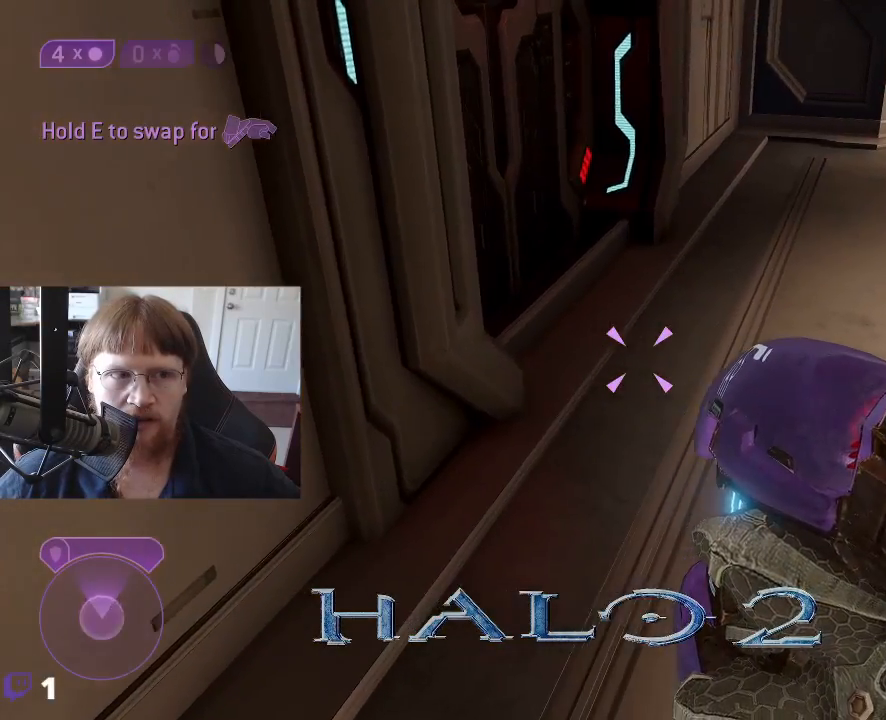
{"keys": [], "events": [[50, "1", "down"], [133, "1", "up"]]}
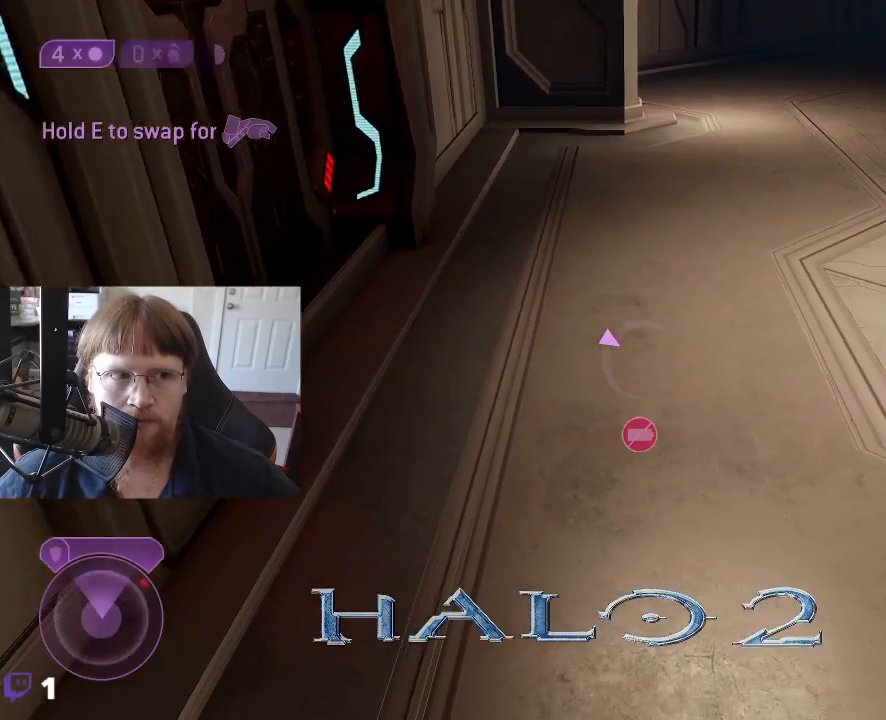
{"keys": ["e"], "events": [[300, "e", "down"]]}
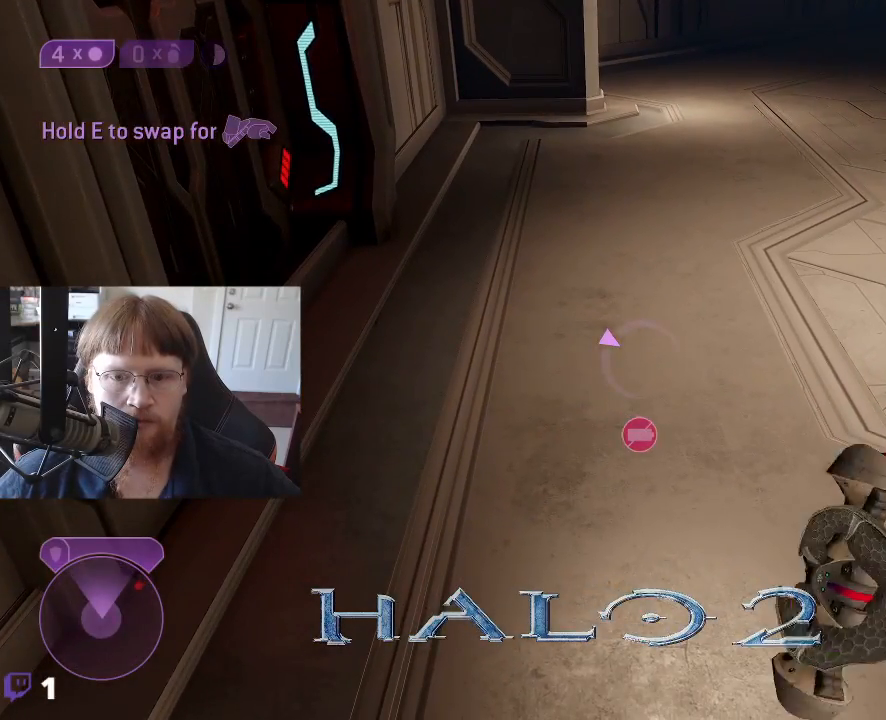
{"keys": [], "events": [[450, "e", "up"]]}
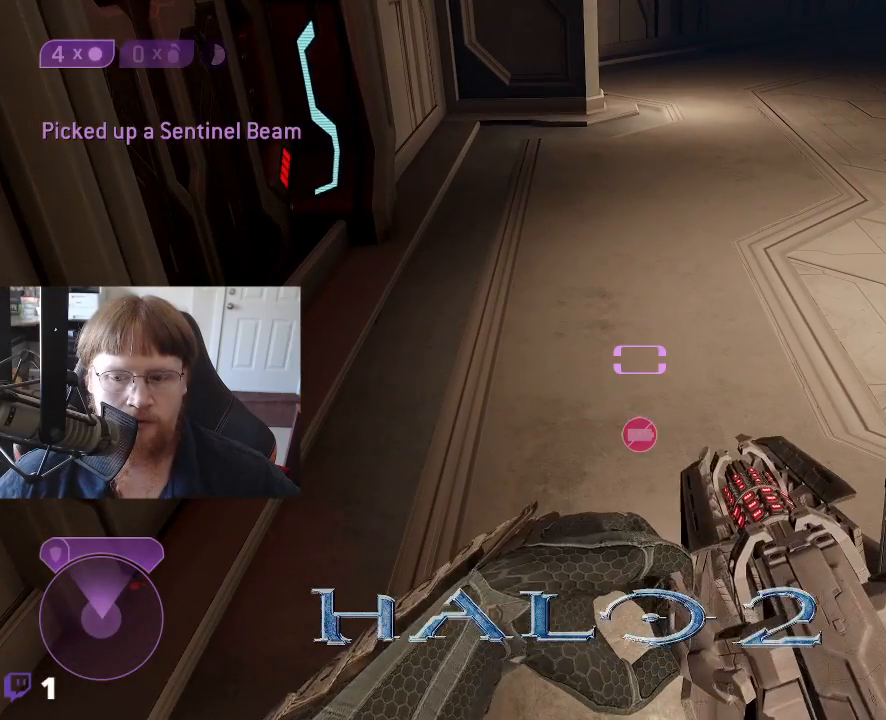
{"keys": [], "events": []}
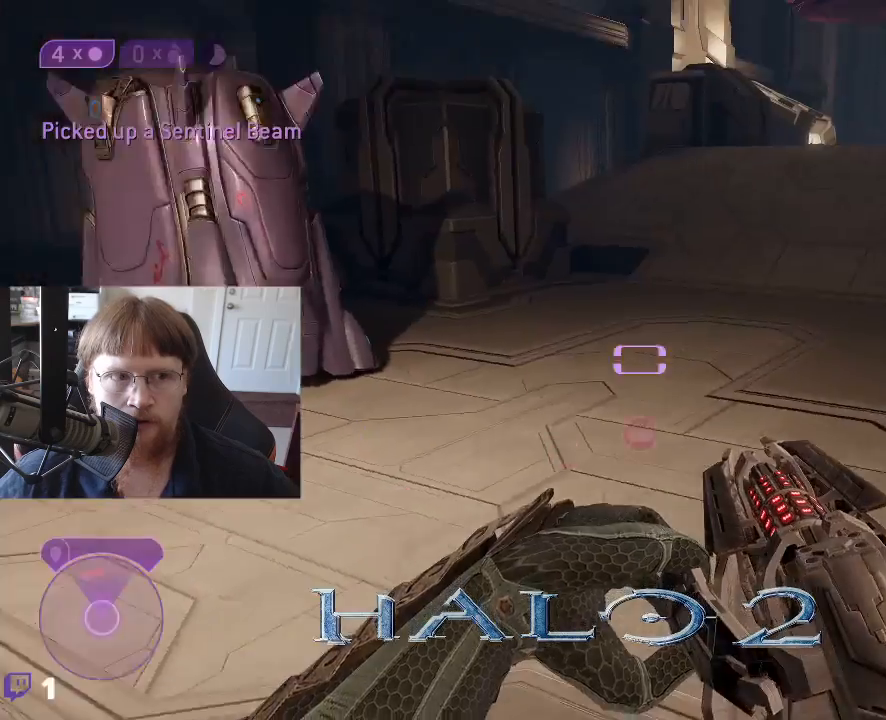
{"keys": ["w"], "events": [[200, "w", "down"]]}
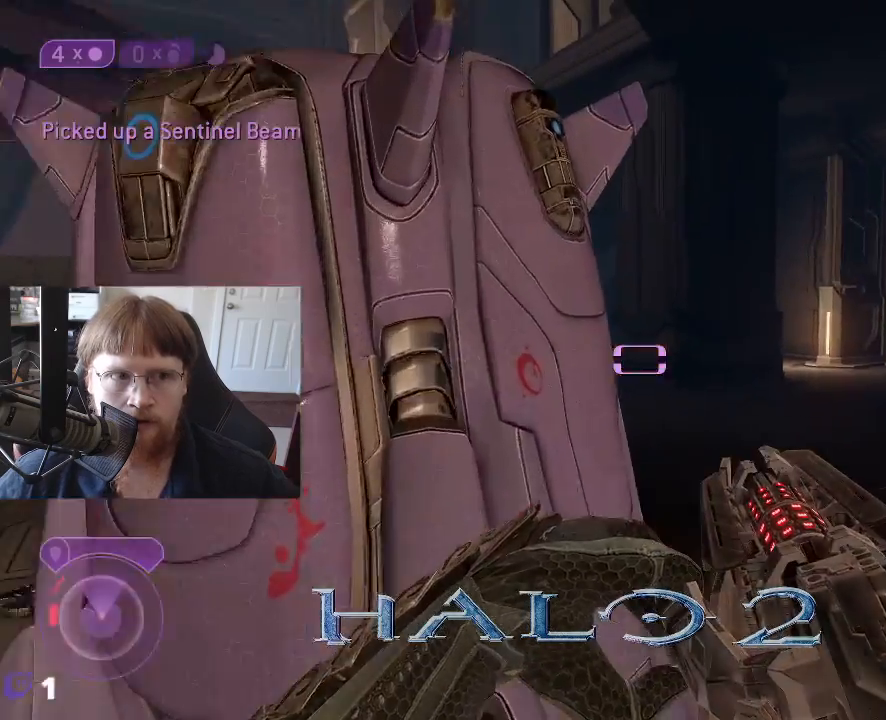
{"keys": ["w"], "events": [[217, "d", "down"], [450, "d", "up"]]}
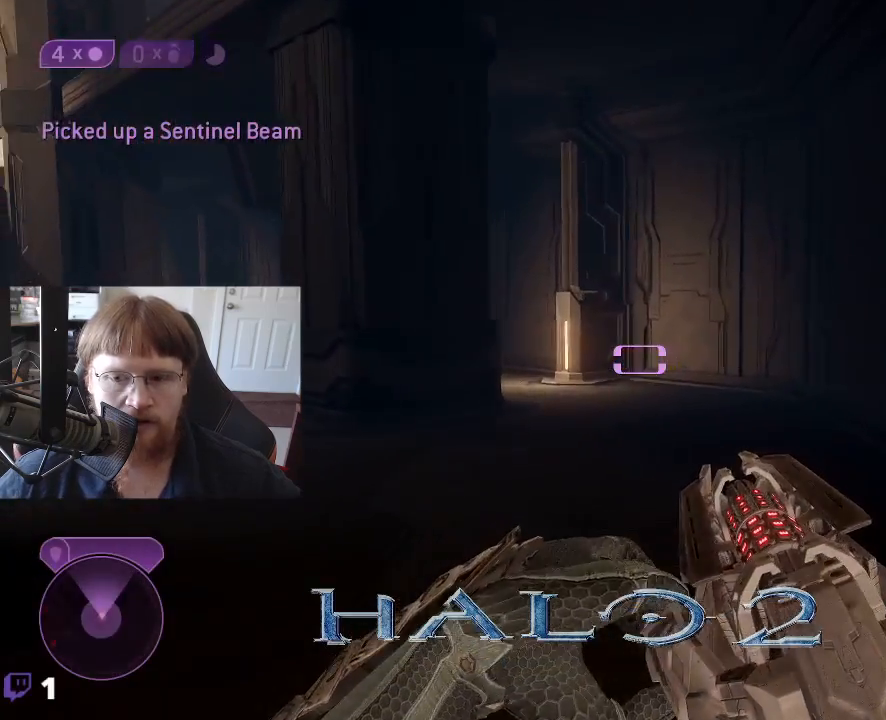
{"keys": ["w"], "events": []}
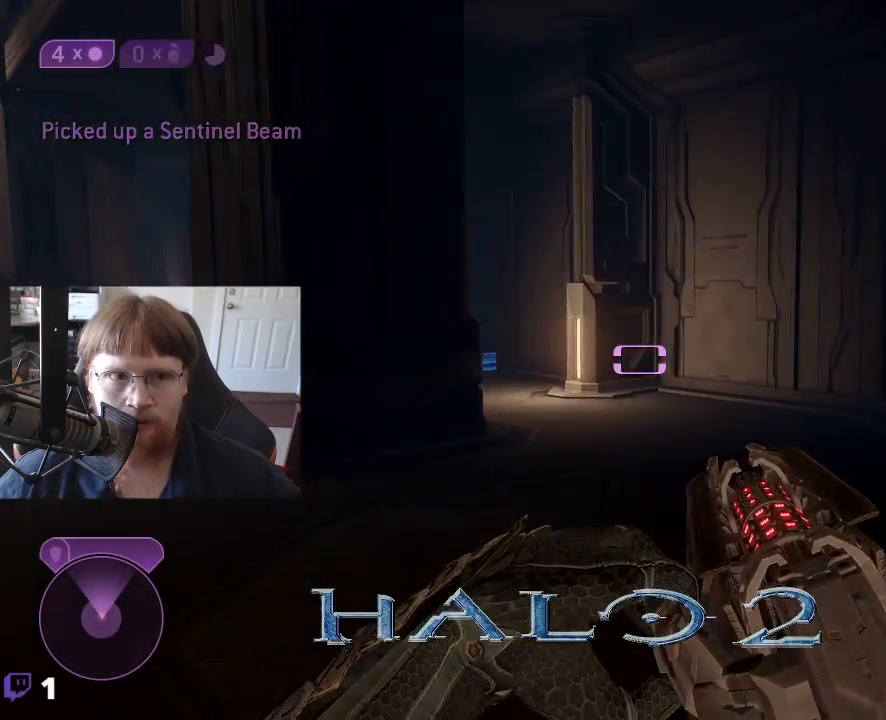
{"keys": ["w"], "events": [[150, "r", "down"], [300, "r", "up"]]}
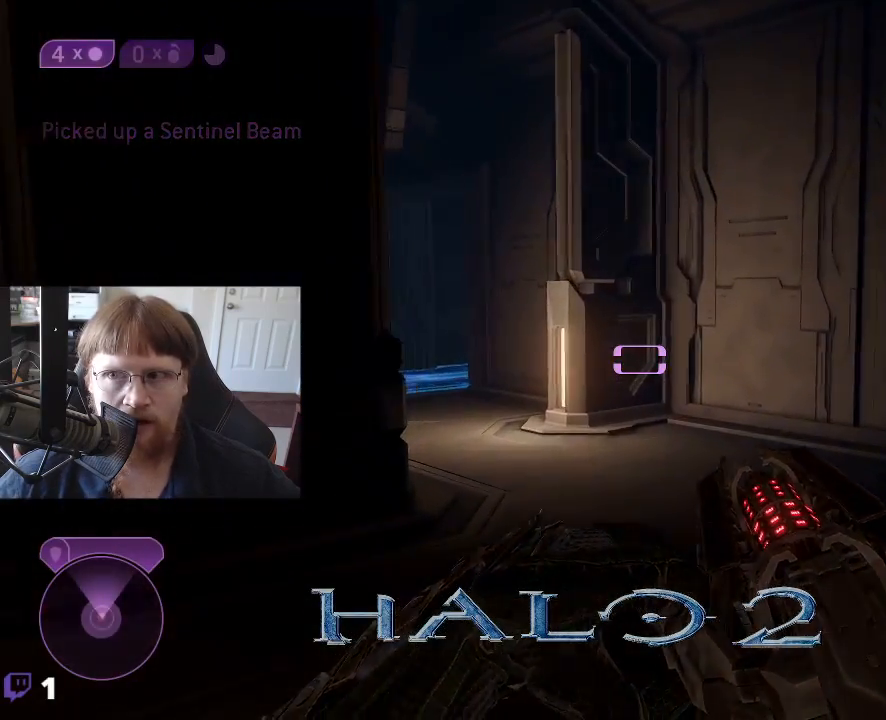
{"keys": ["w"], "events": []}
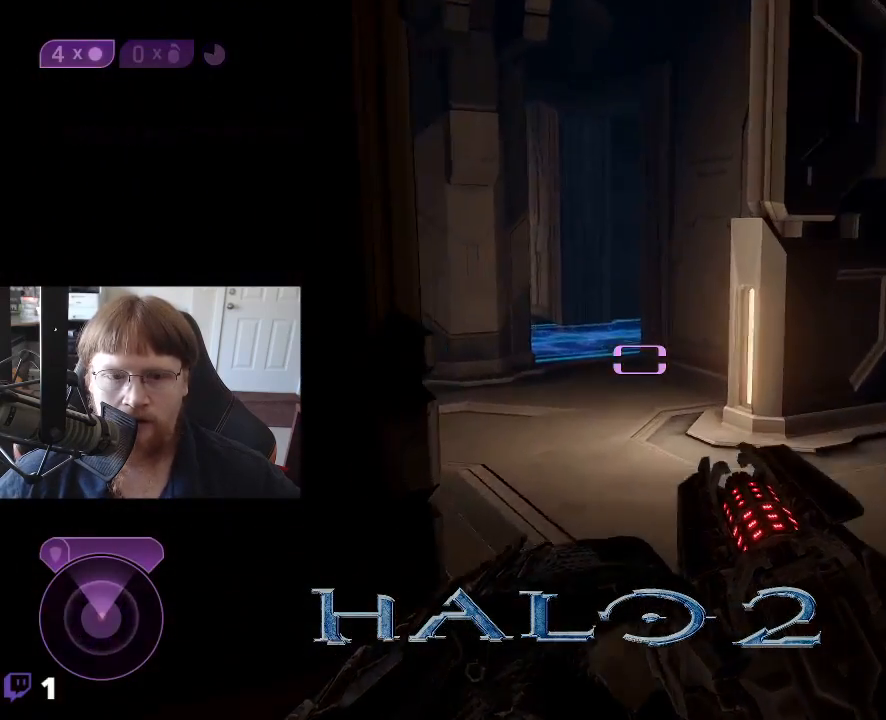
{"keys": ["d", "w"], "events": [[50, "d", "down"]]}
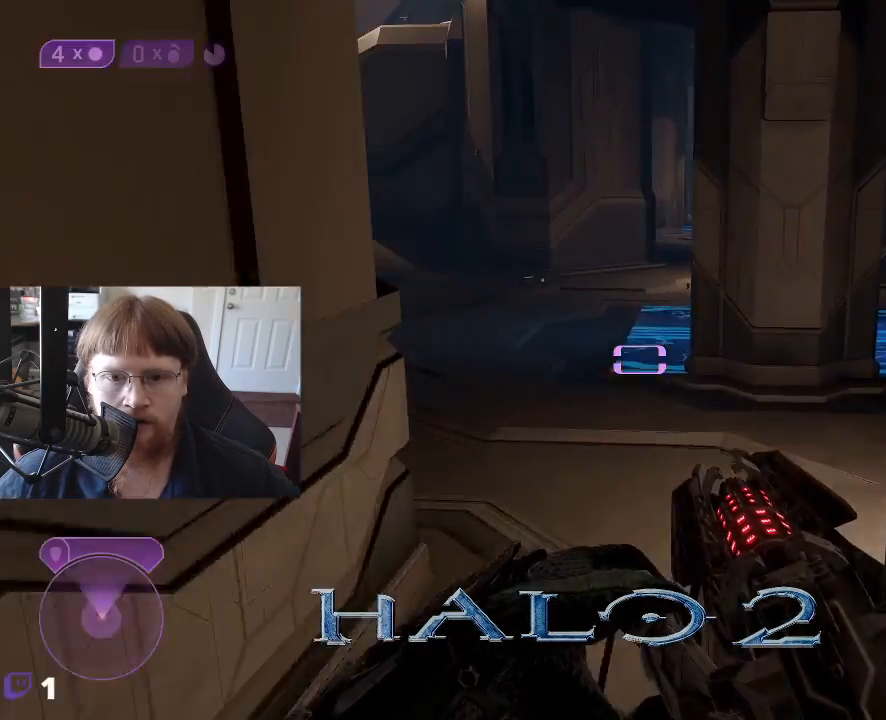
{"keys": ["w"], "events": [[17, "d", "up"]]}
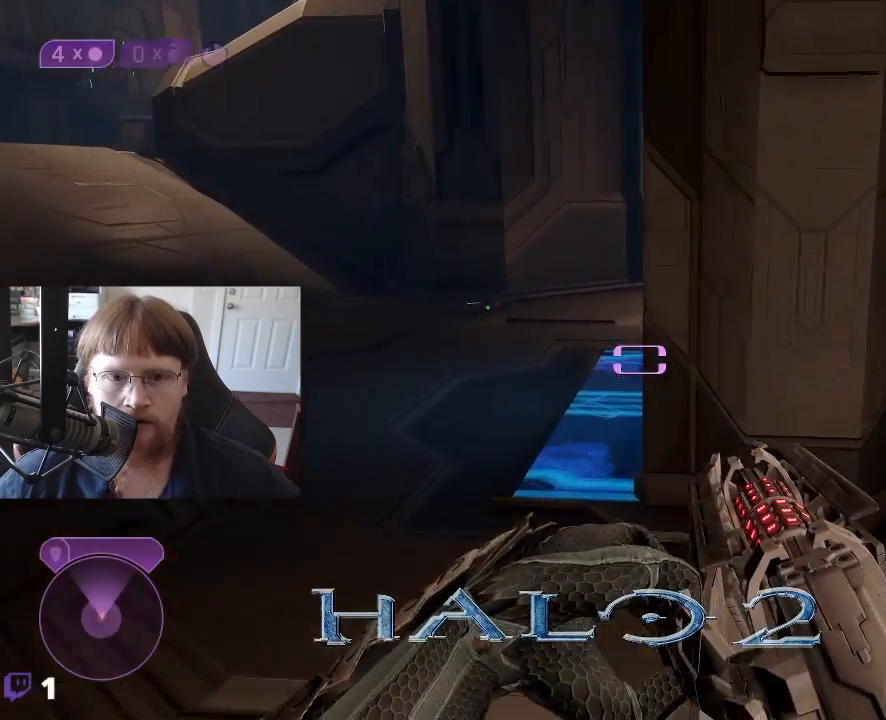
{"keys": ["w"], "events": [[217, "d", "down"], [400, "d", "up"]]}
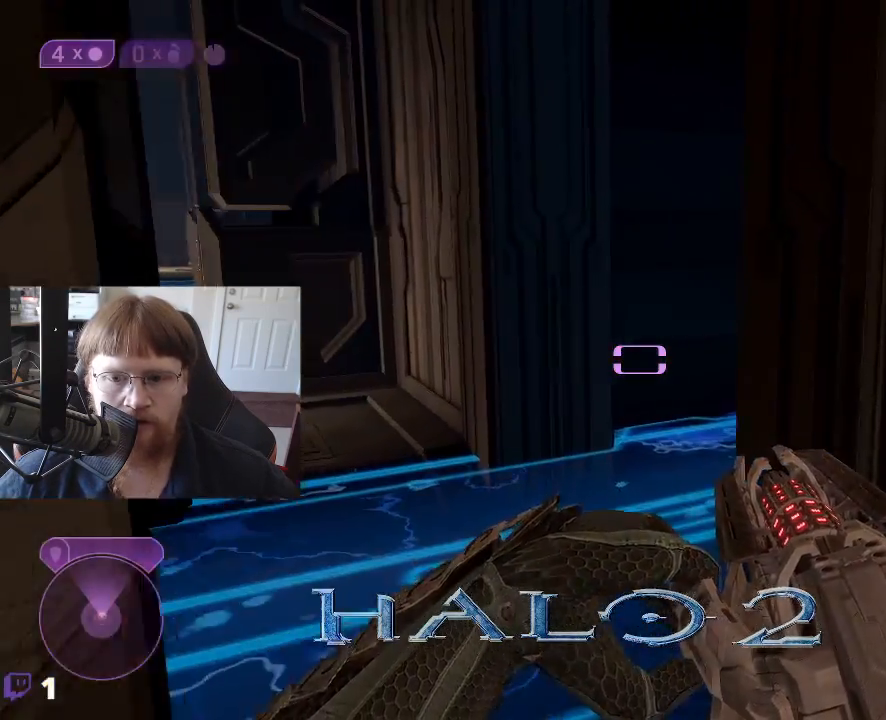
{"keys": ["a"], "events": [[133, "a", "down"], [233, "w", "up"]]}
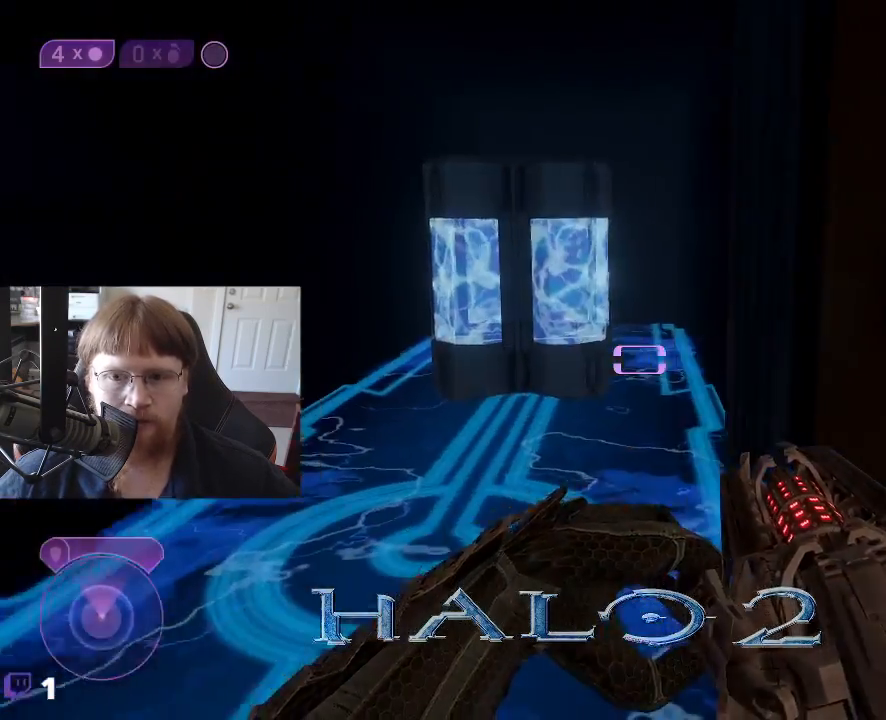
{"keys": [], "events": [[17, "a", "up"]]}
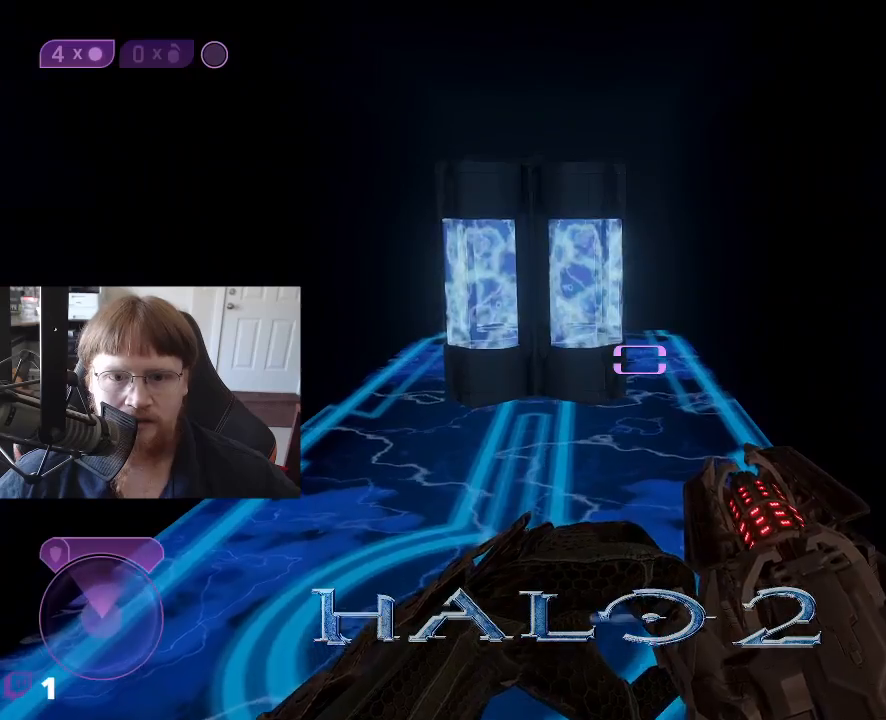
{"keys": ["w"], "events": [[350, "w", "down"]]}
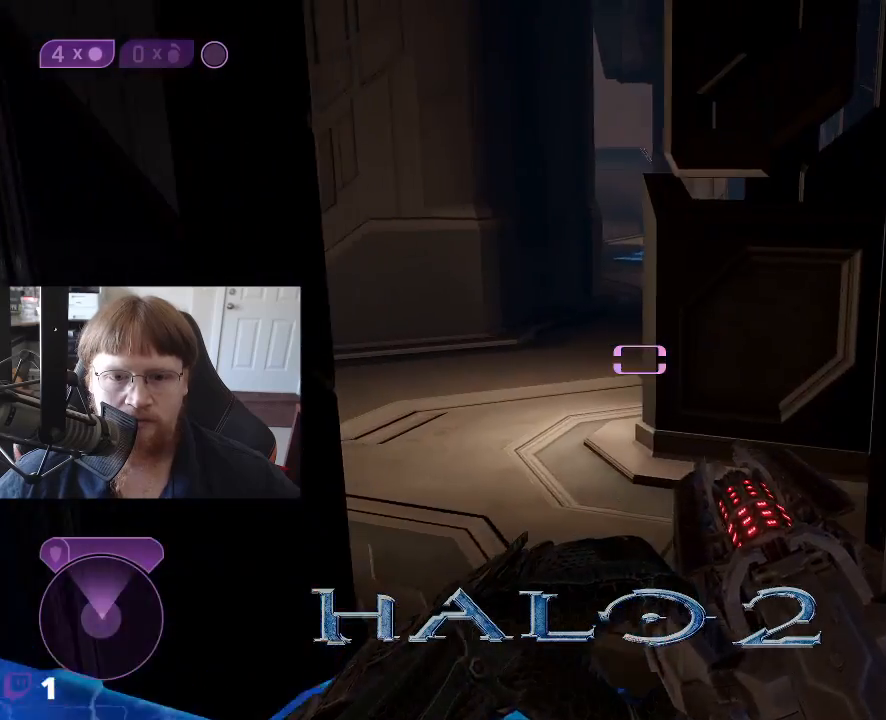
{"keys": ["w"], "events": []}
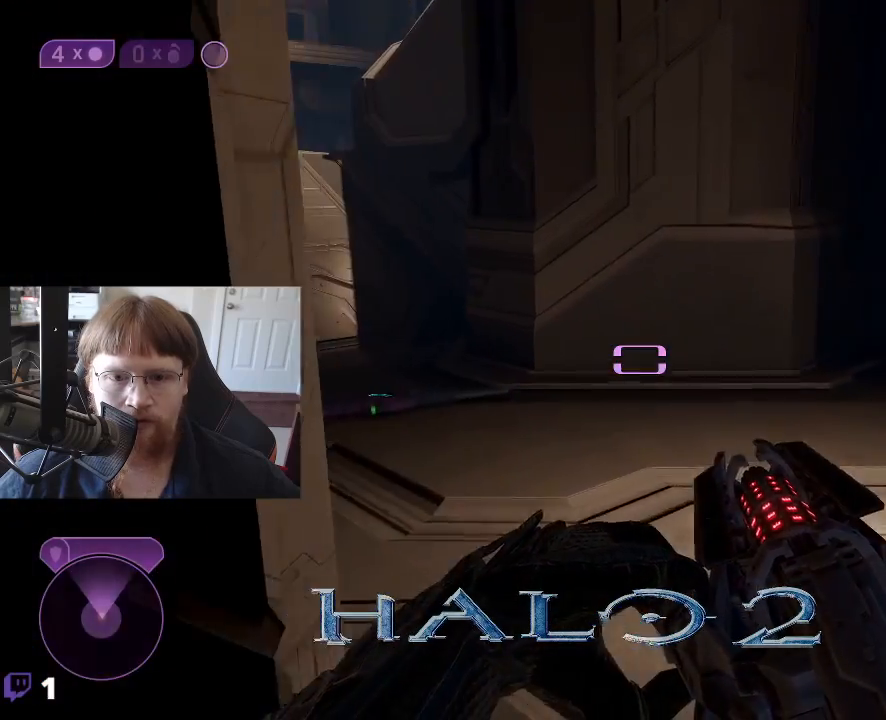
{"keys": ["w"], "events": []}
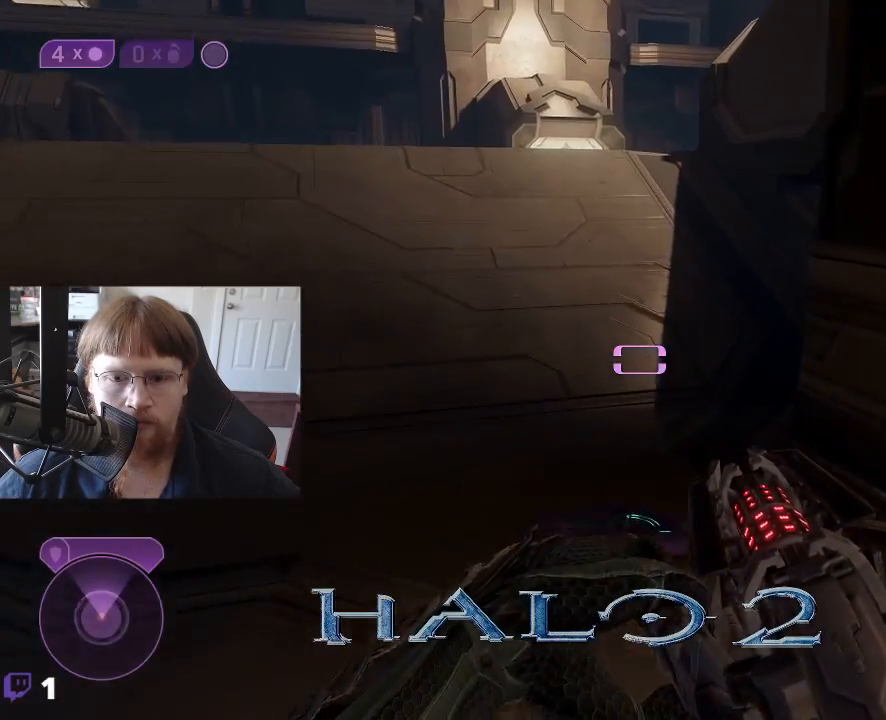
{"keys": ["d", "w"], "events": [[400, "d", "down"]]}
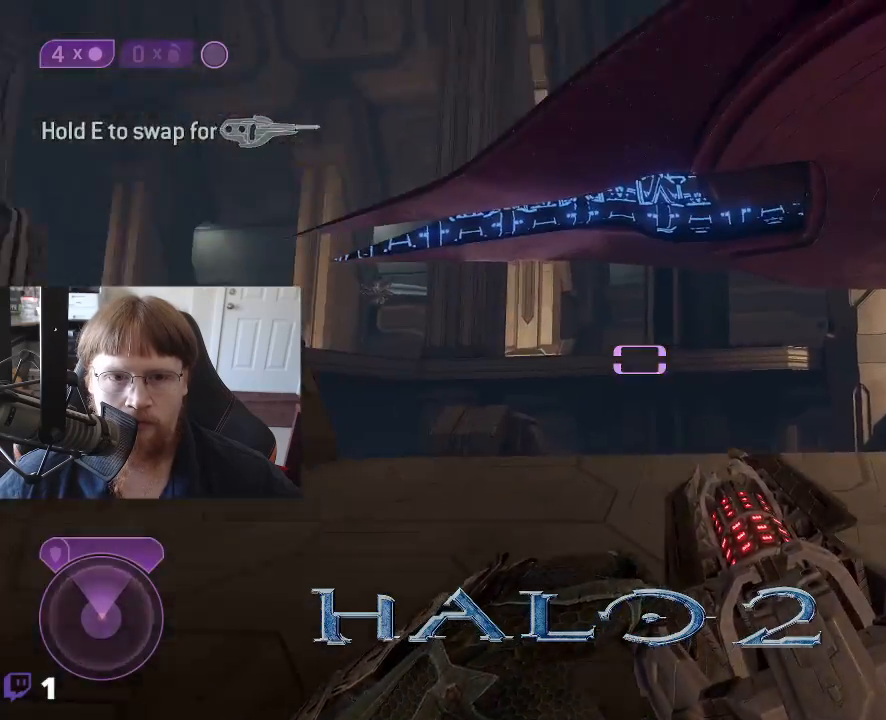
{"keys": ["w"], "events": [[133, "d", "up"]]}
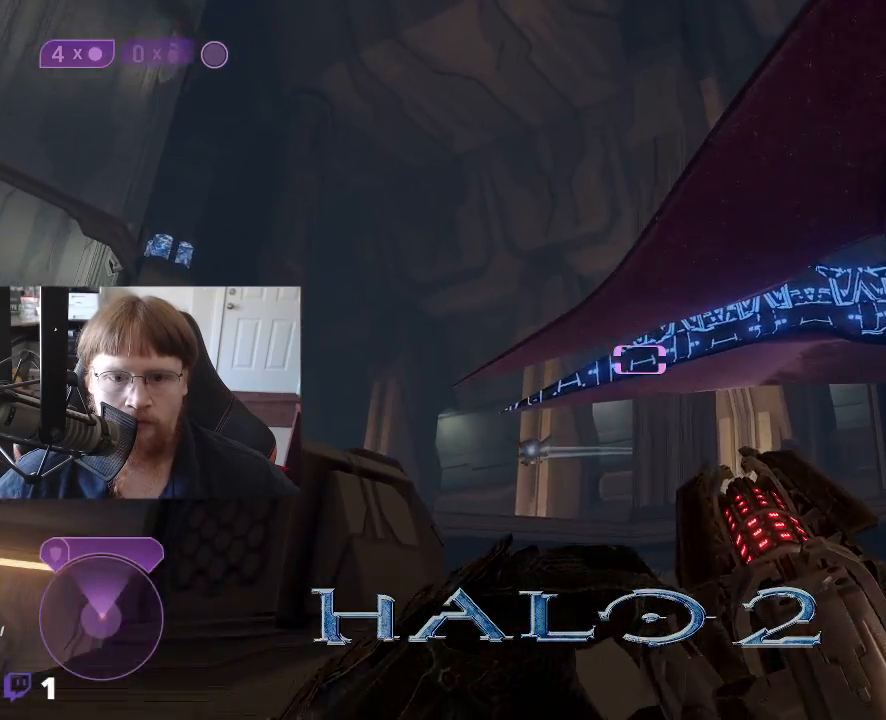
{"keys": ["w"], "events": []}
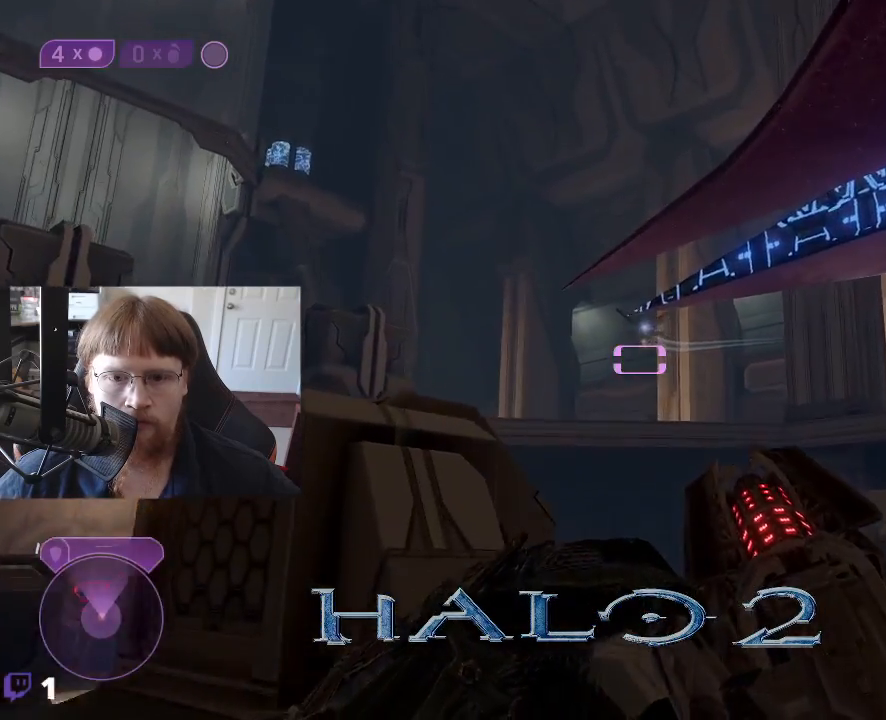
{"keys": [], "events": [[500, "w", "up"]]}
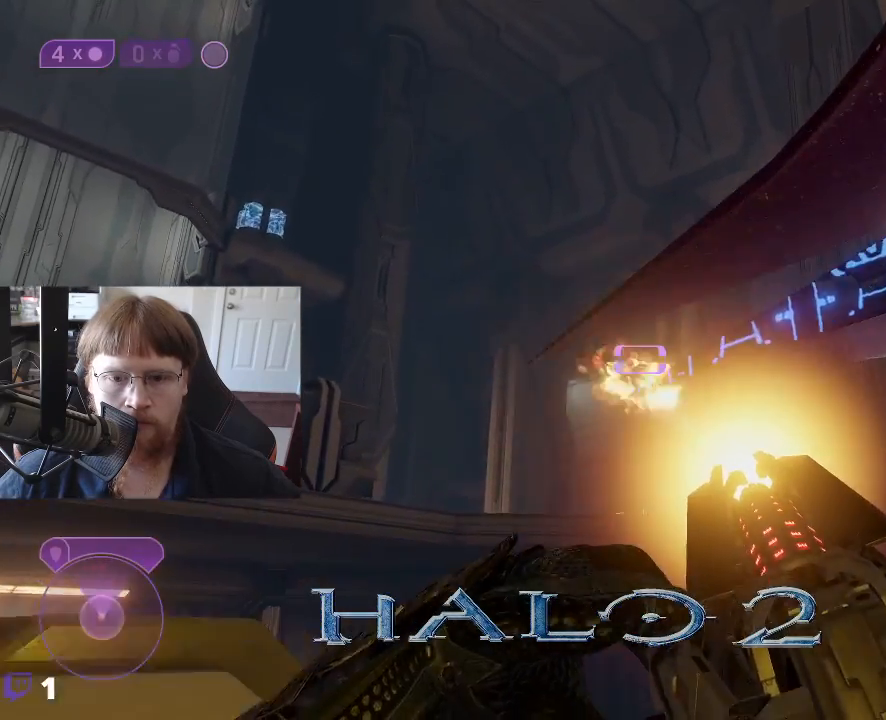
{"keys": [], "events": []}
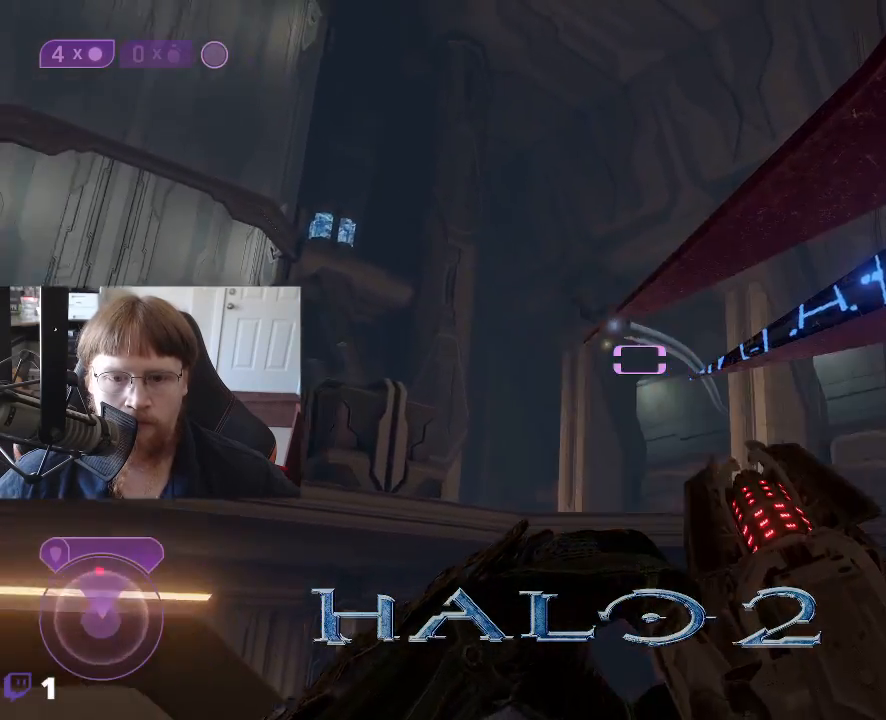
{"keys": [], "events": []}
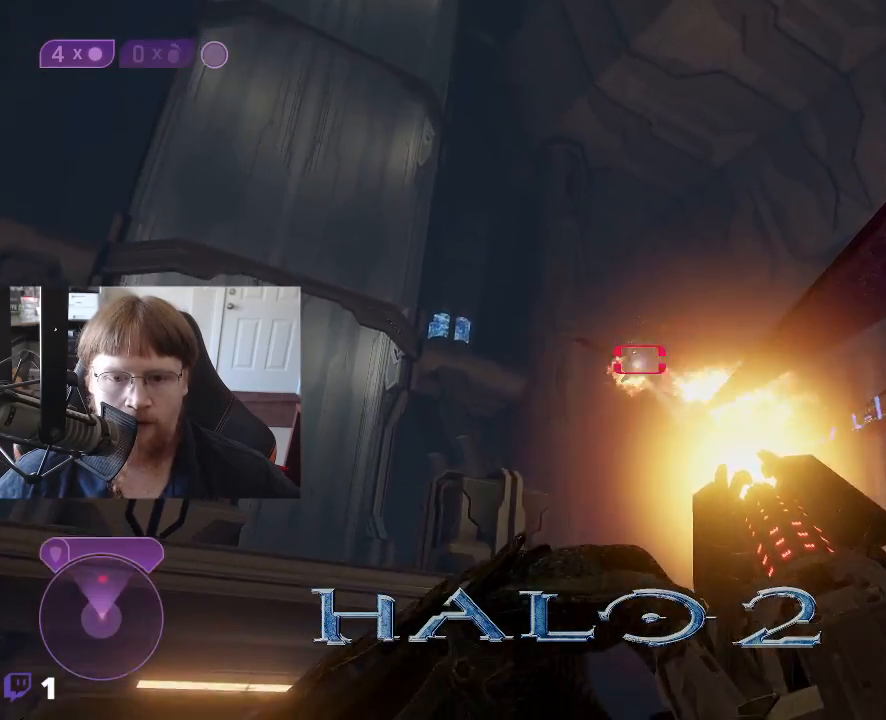
{"keys": [], "events": []}
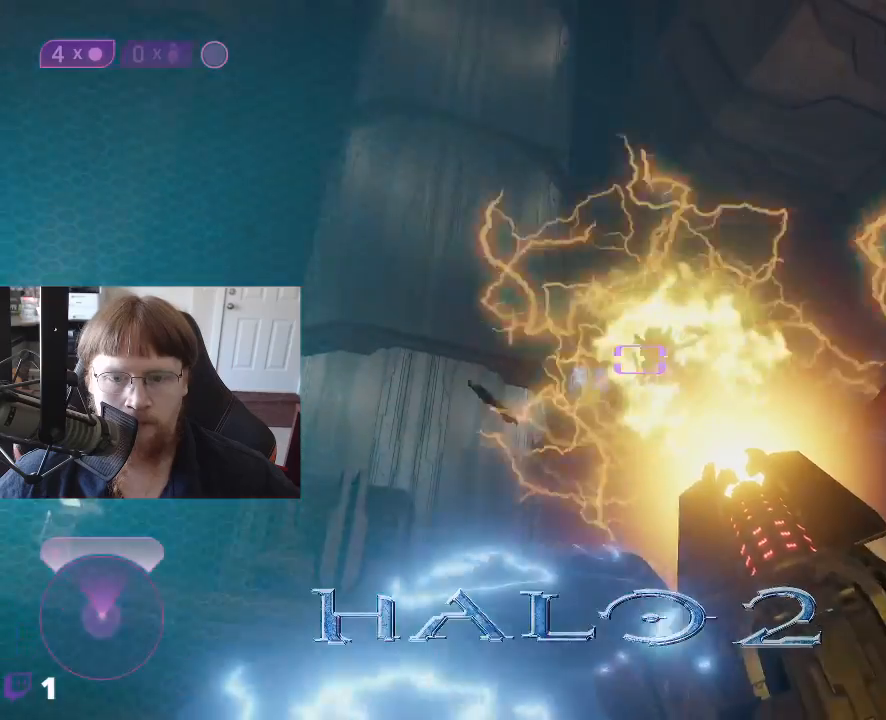
{"keys": ["a"], "events": [[183, "a", "down"]]}
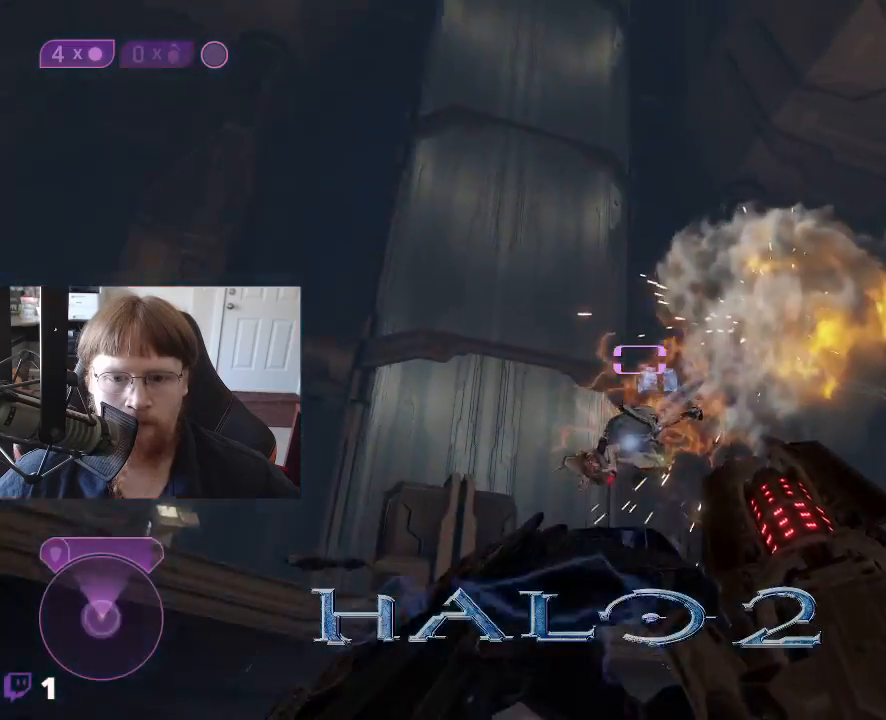
{"keys": [], "events": [[433, "a", "up"]]}
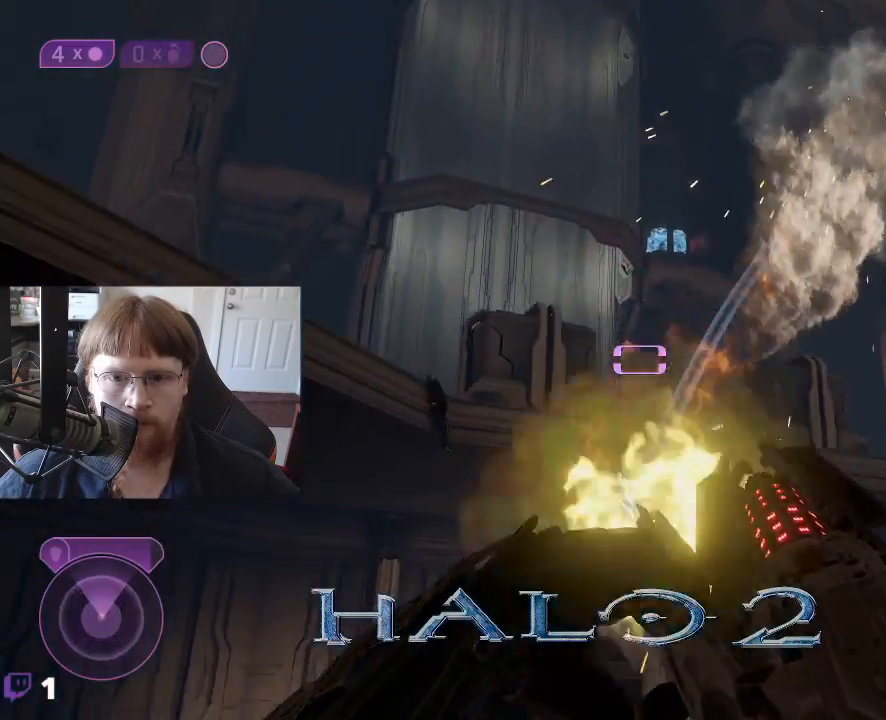
{"keys": ["w"], "events": [[267, "d", "down"], [367, "w", "down"], [500, "d", "up"]]}
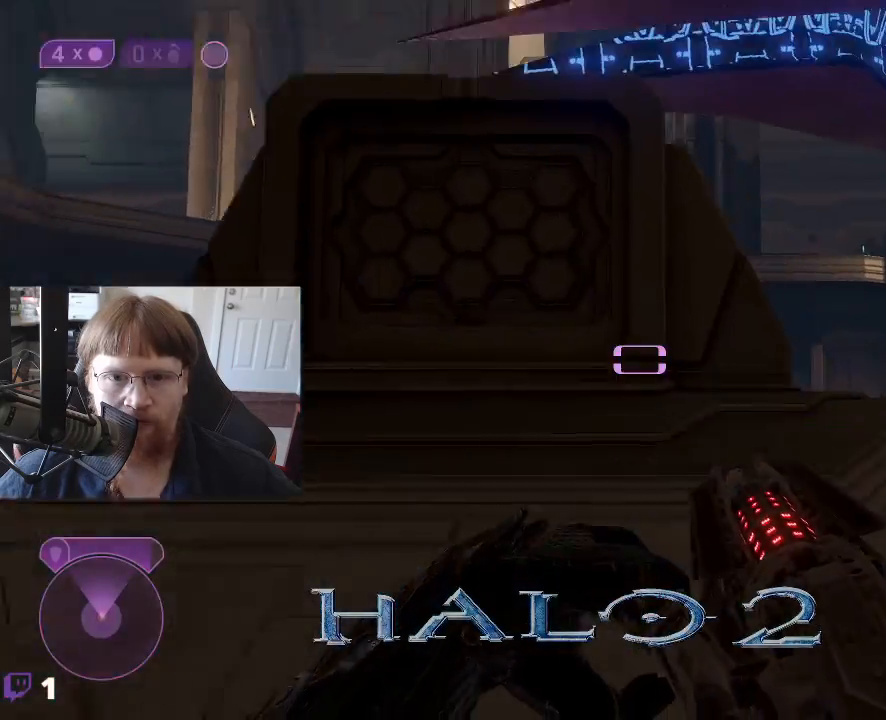
{"keys": ["w"], "events": []}